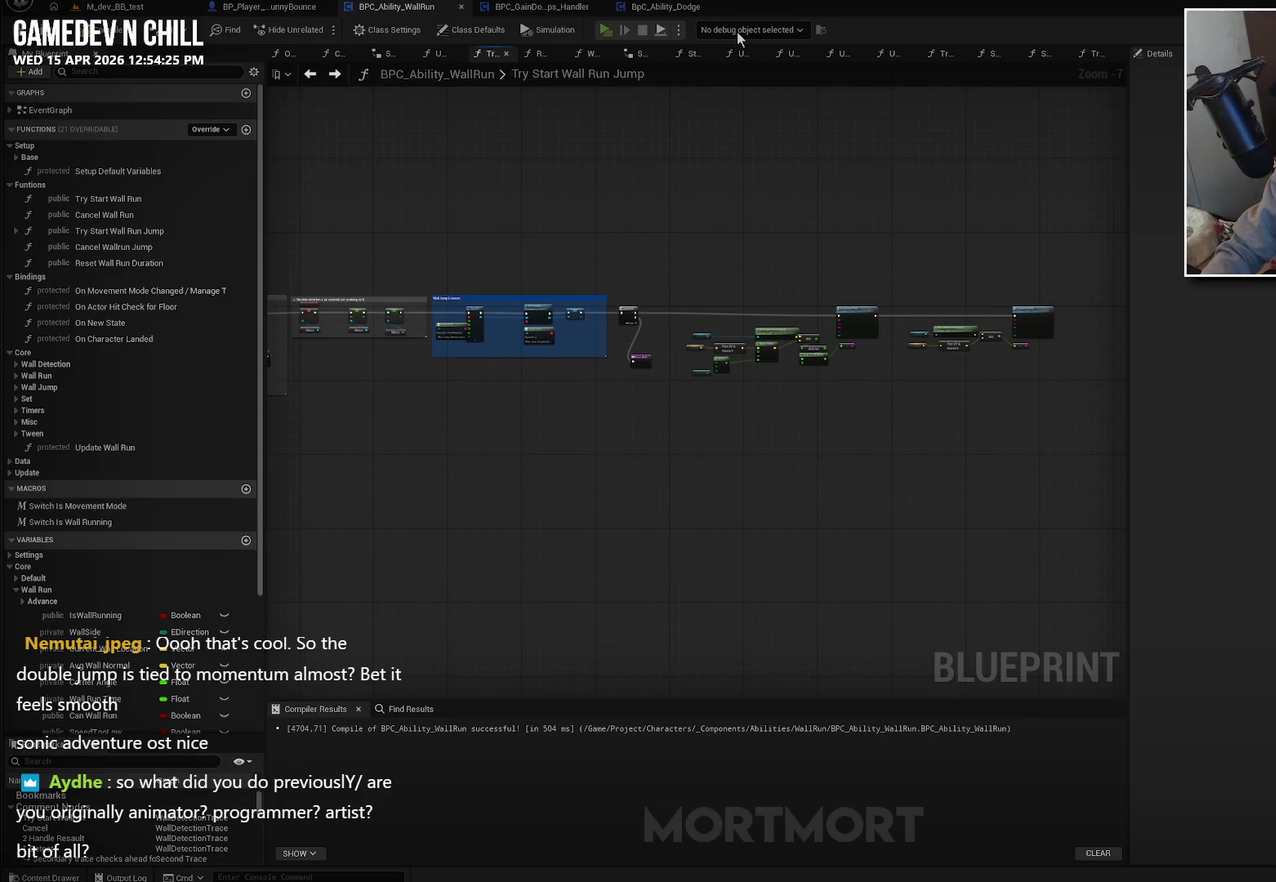
Gameplay with a controller (Xbox layout); each line is a JSON object with the inputs held at the frame after it. "events" lists button and stick changes between this image and that frame as [ms after this image, input, new state], when the widget could be followed in between.
{"buttons": [], "left_stick": "up", "right_stick": "center", "events": [[383, "left_stick", "up"]]}
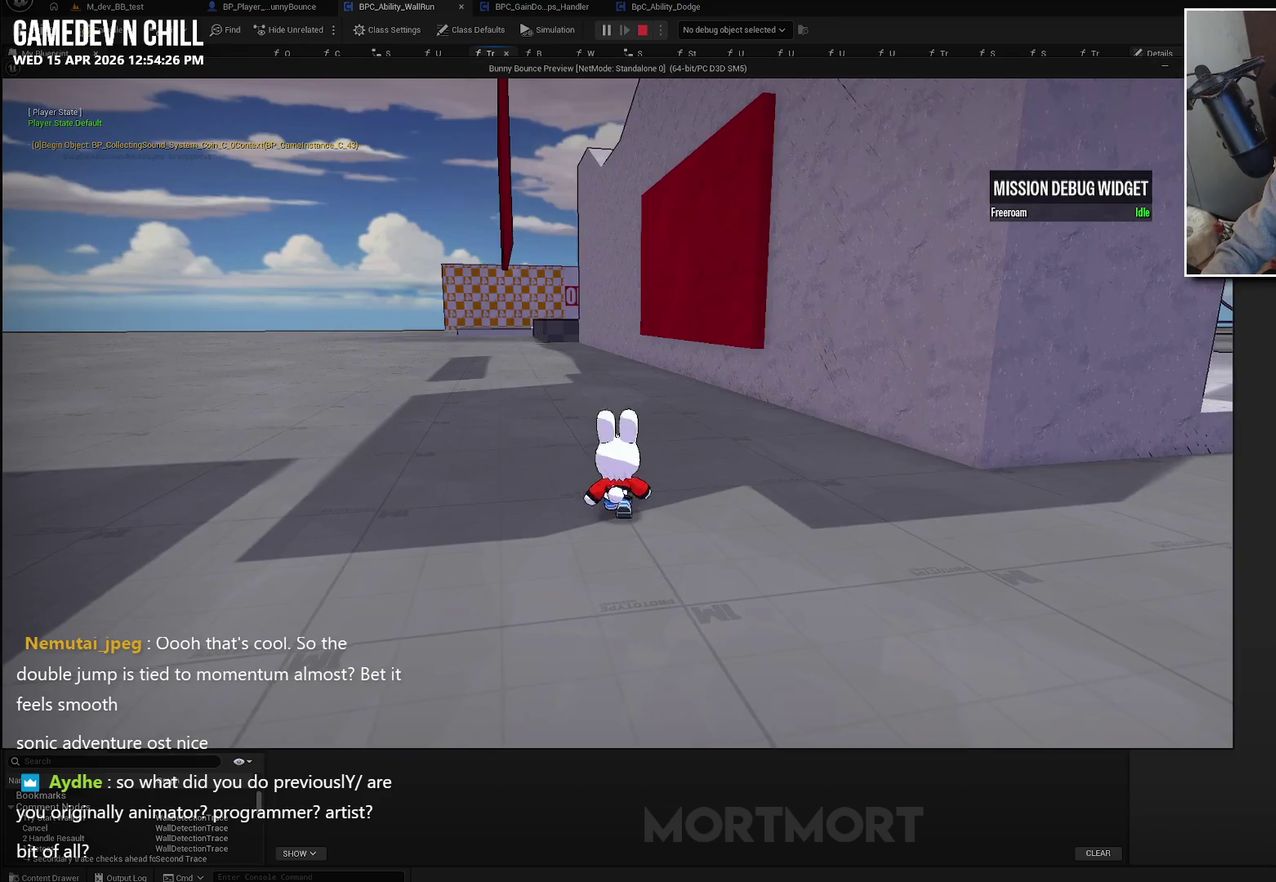
{"buttons": [], "left_stick": "up", "right_stick": "center", "events": []}
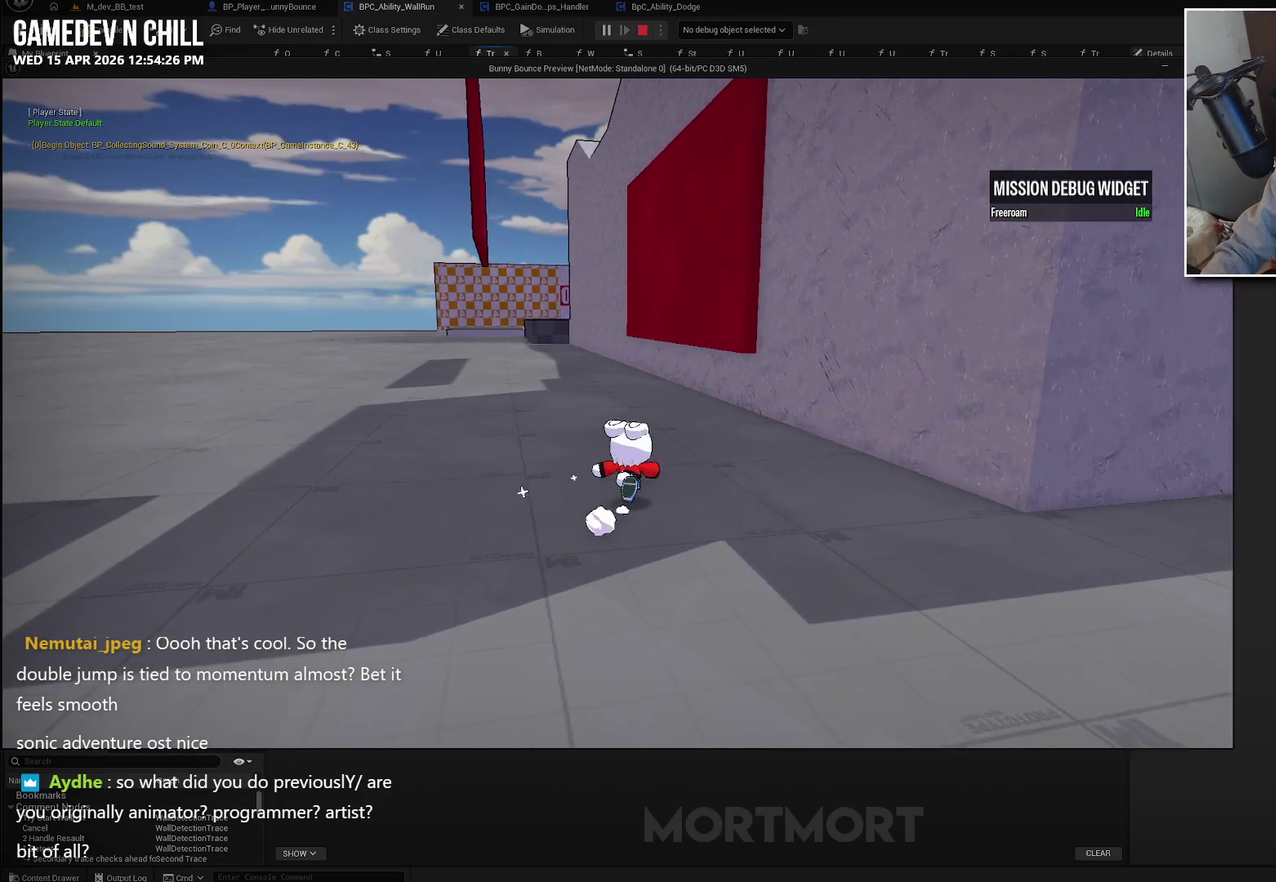
{"buttons": [], "left_stick": "up", "right_stick": "center", "events": []}
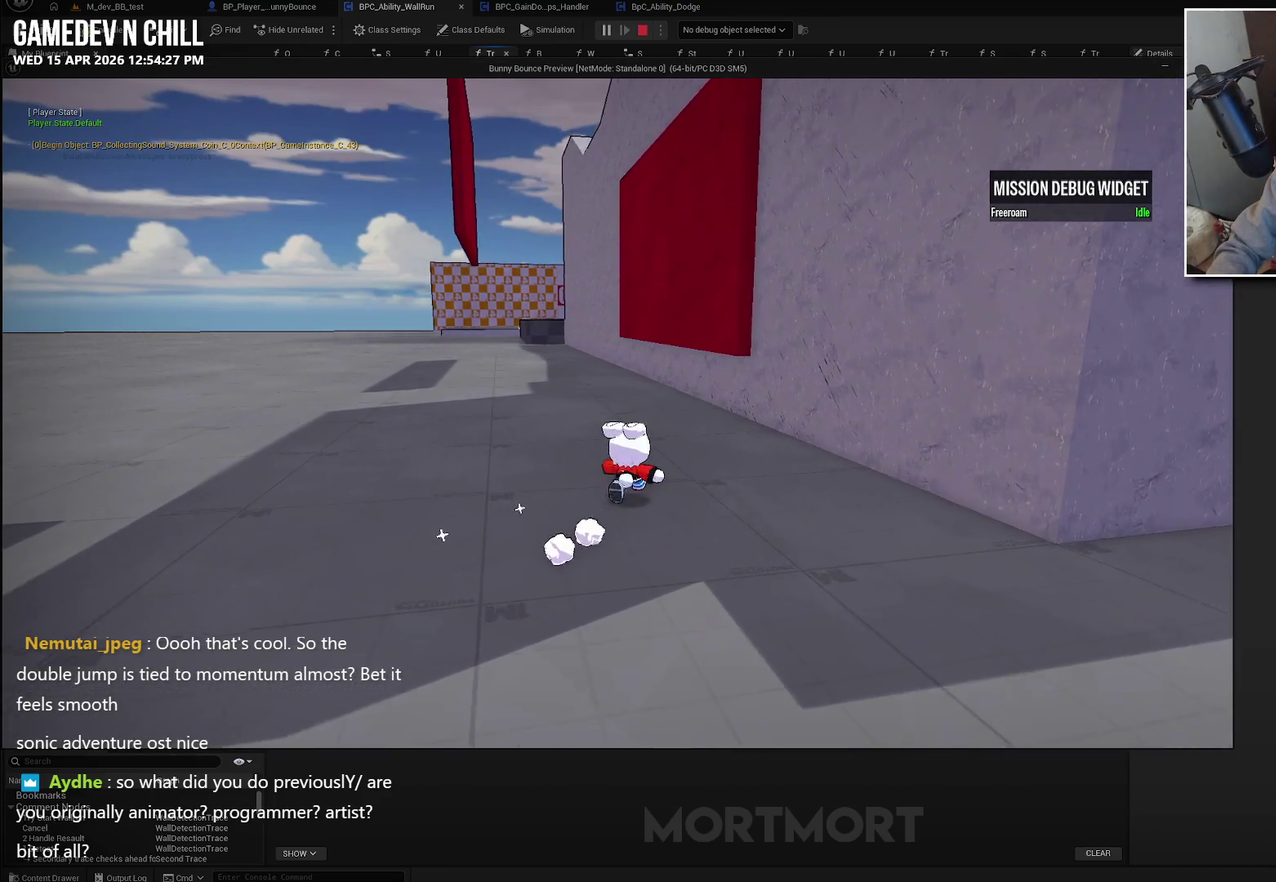
{"buttons": [], "left_stick": "up", "right_stick": "center", "events": [[50, "right_stick", "down"], [133, "right_stick", "center"], [300, "A", "down"], [500, "A", "up"]]}
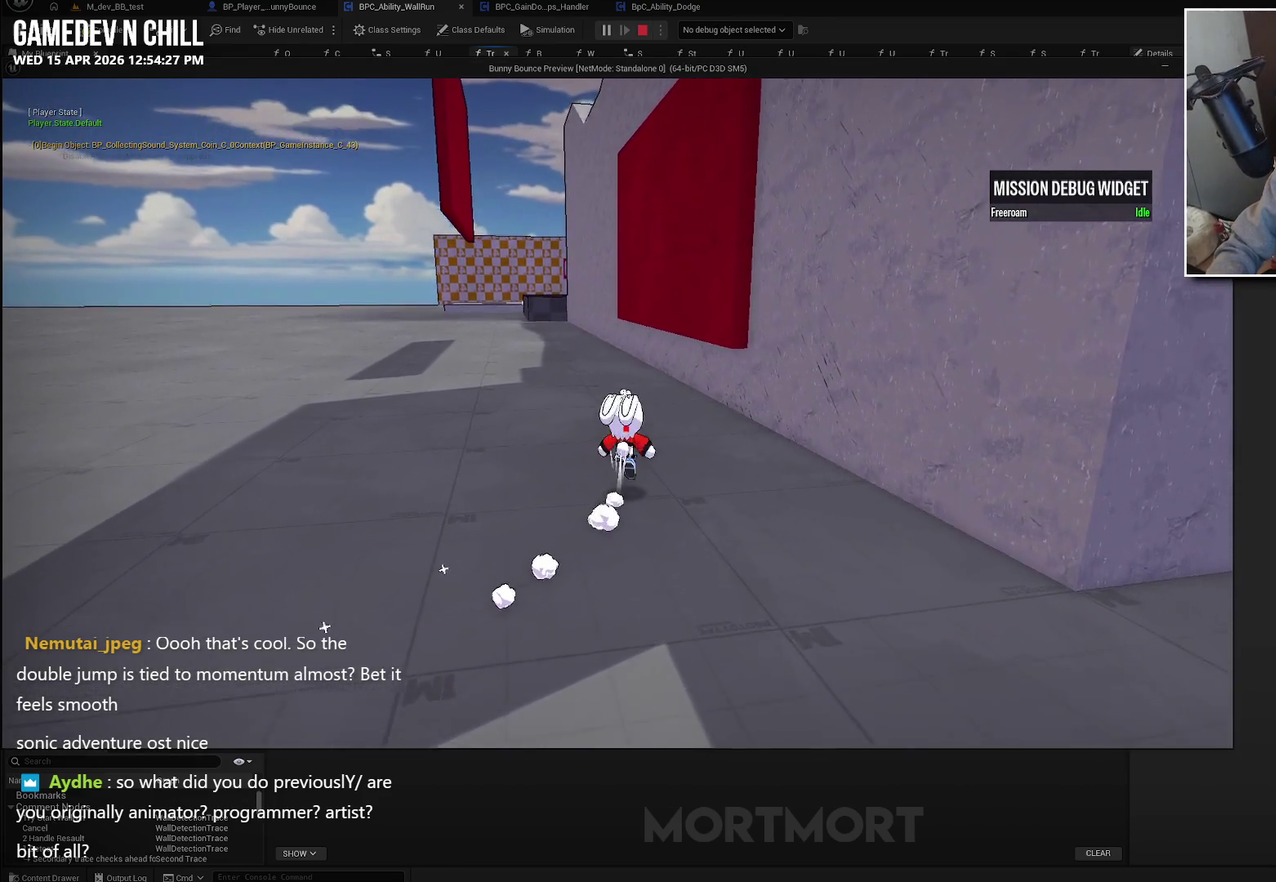
{"buttons": [], "left_stick": "up", "right_stick": "center", "events": []}
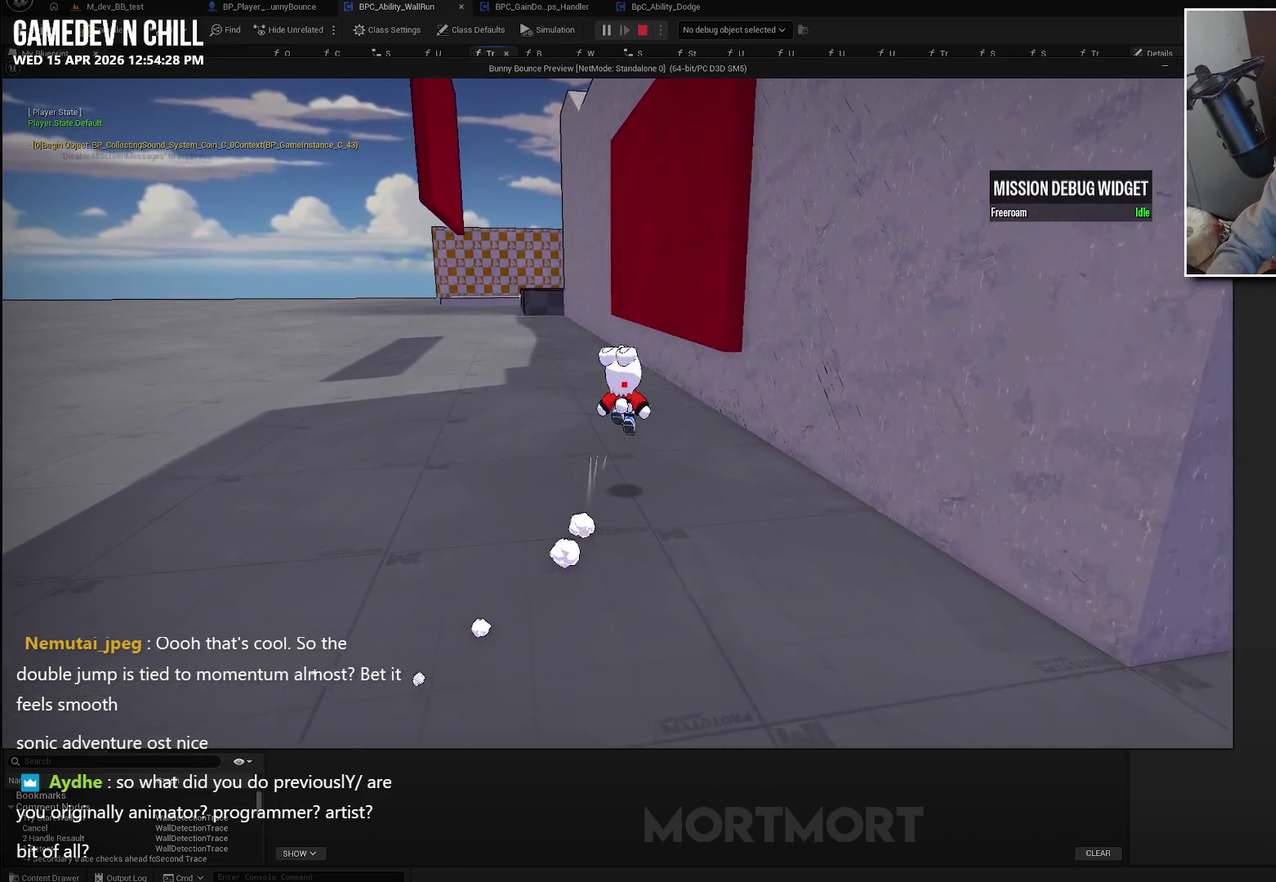
{"buttons": [], "left_stick": "up", "right_stick": "center", "events": [[217, "L2", "down"], [367, "L2", "up"]]}
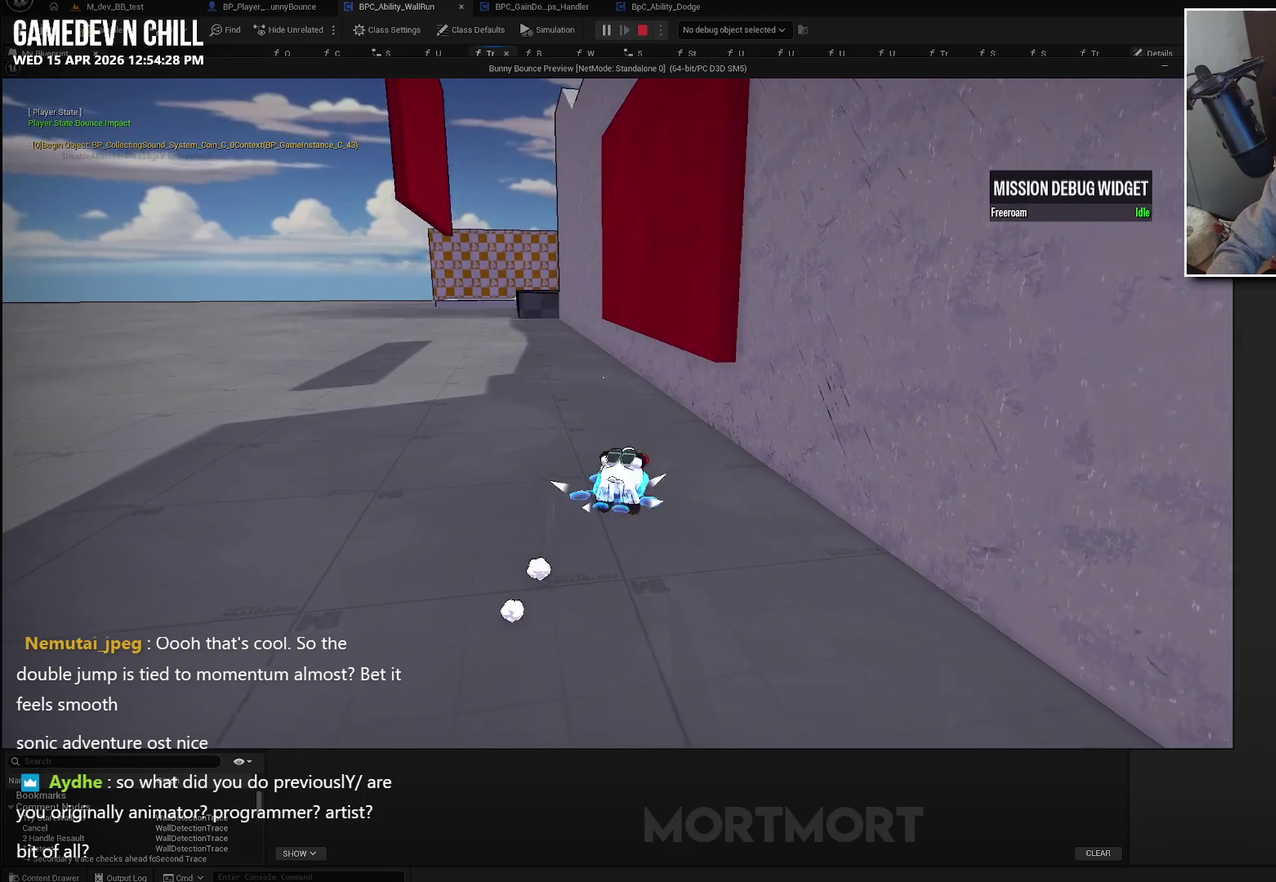
{"buttons": [], "left_stick": "up", "right_stick": "center", "events": [[317, "right_stick", "down"], [417, "right_stick", "center"]]}
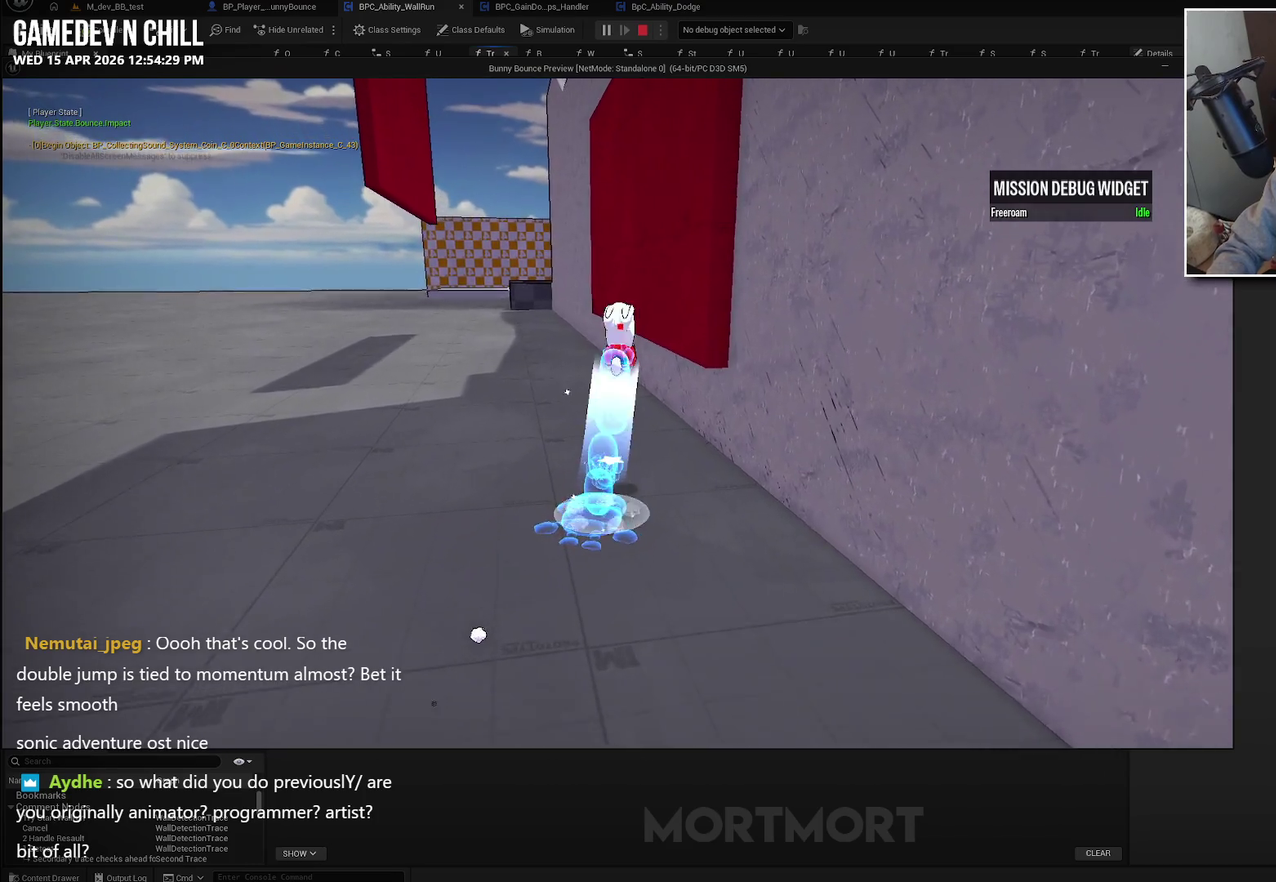
{"buttons": [], "left_stick": "up-right", "right_stick": "center", "events": [[500, "left_stick", "up-right"]]}
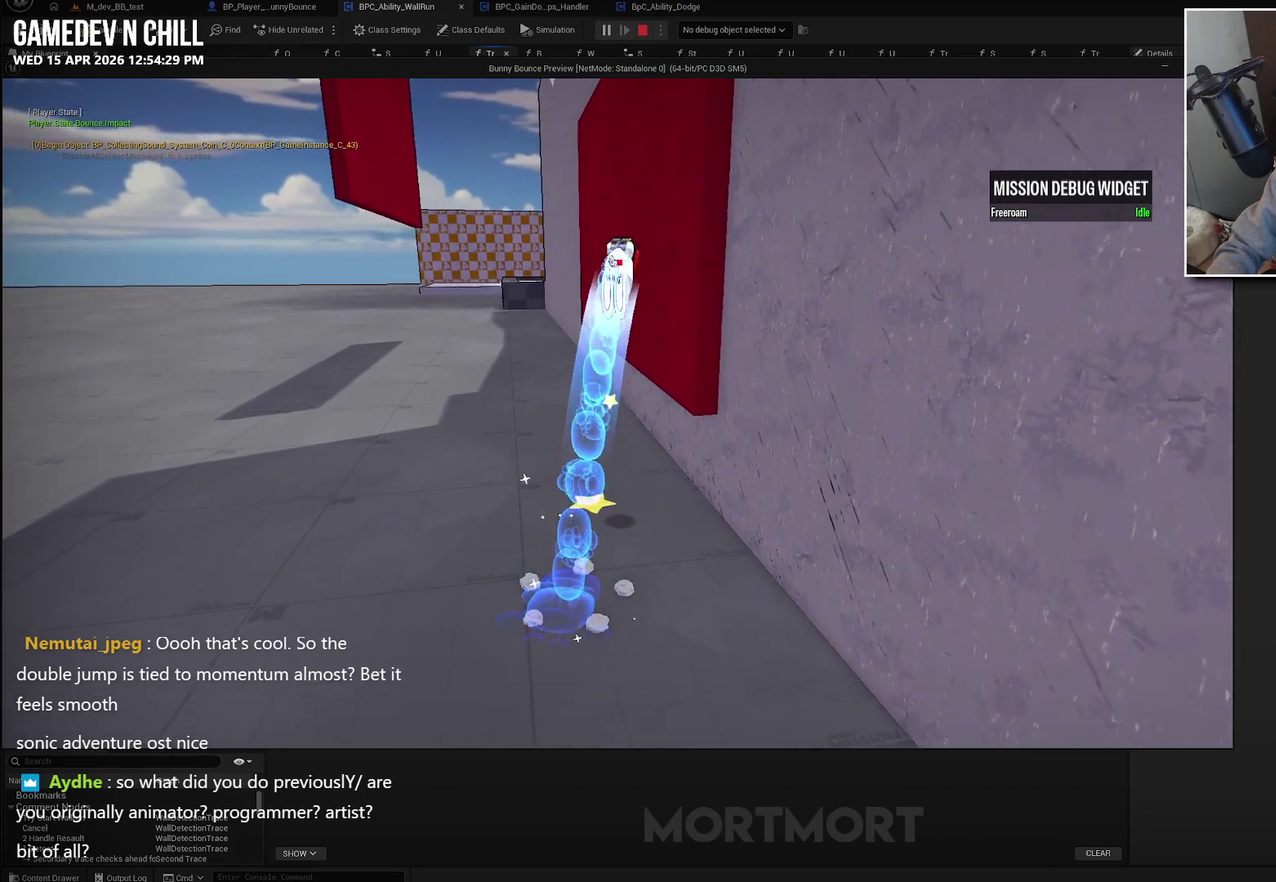
{"buttons": [], "left_stick": "up-right", "right_stick": "center", "events": [[100, "right_stick", "down"], [167, "right_stick", "down-right"], [250, "right_stick", "center"]]}
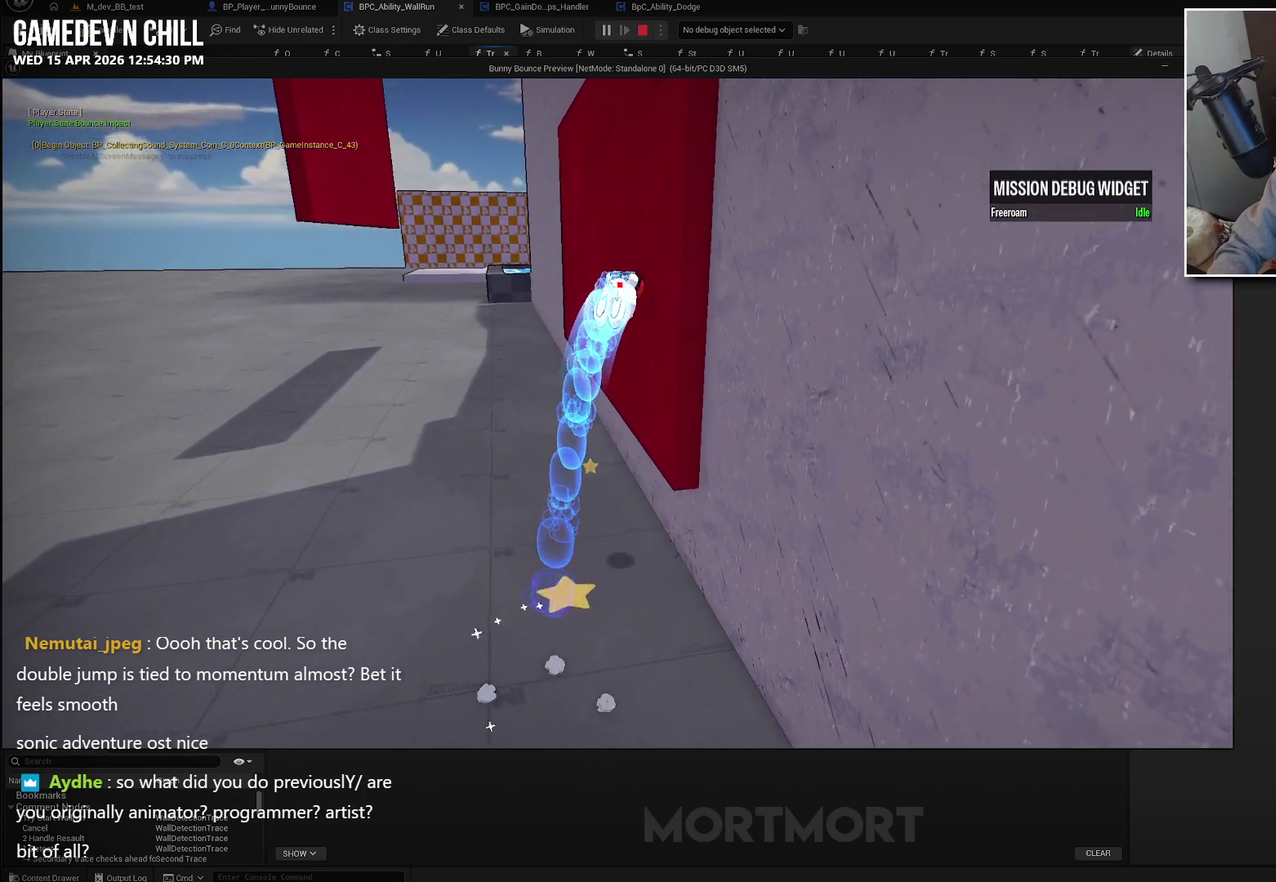
{"buttons": [], "left_stick": "up-right", "right_stick": "center", "events": []}
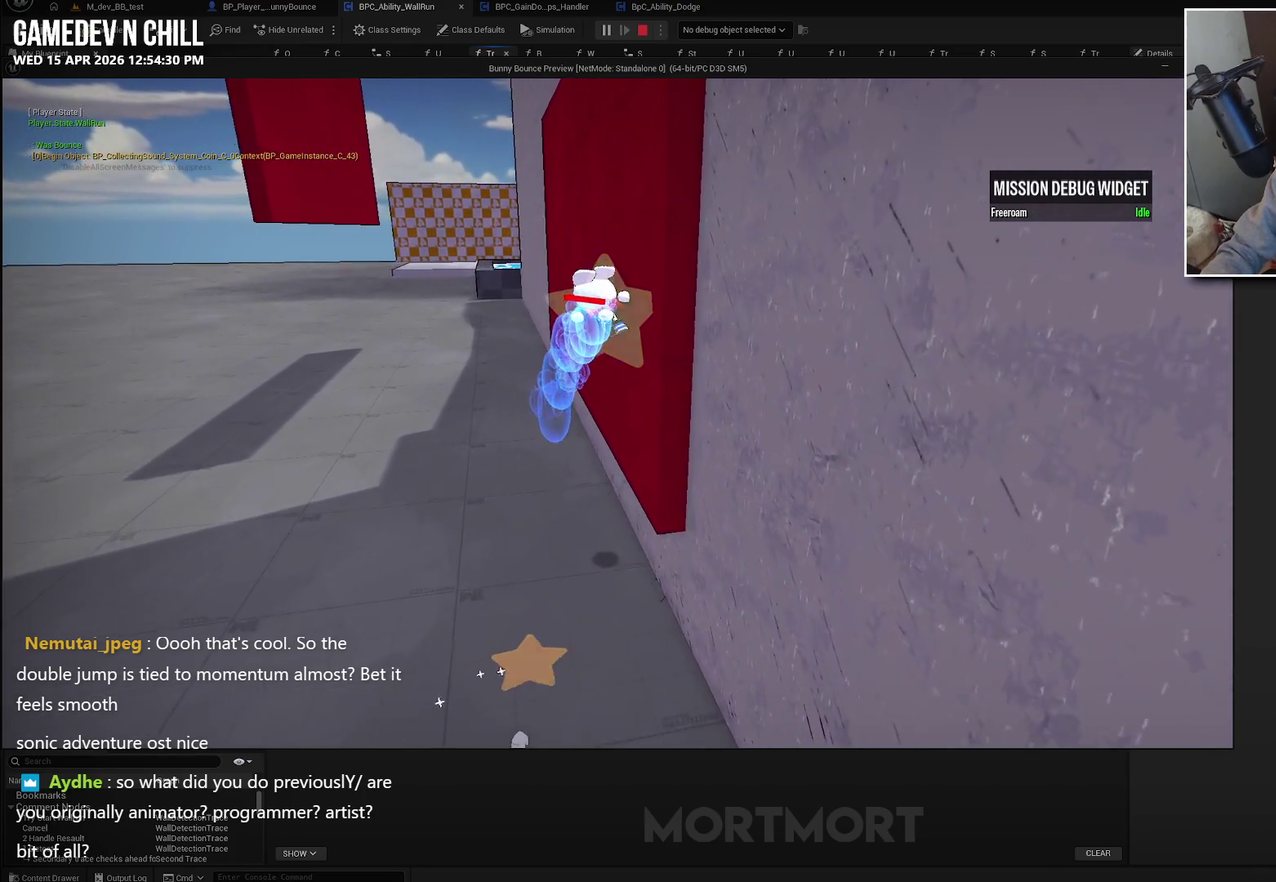
{"buttons": [], "left_stick": "up-left", "right_stick": "down", "events": [[67, "left_stick", "up"], [150, "left_stick", "left"], [217, "left_stick", "down-left"], [300, "right_stick", "down"], [317, "left_stick", "down"], [400, "left_stick", "center"], [450, "left_stick", "up-left"]]}
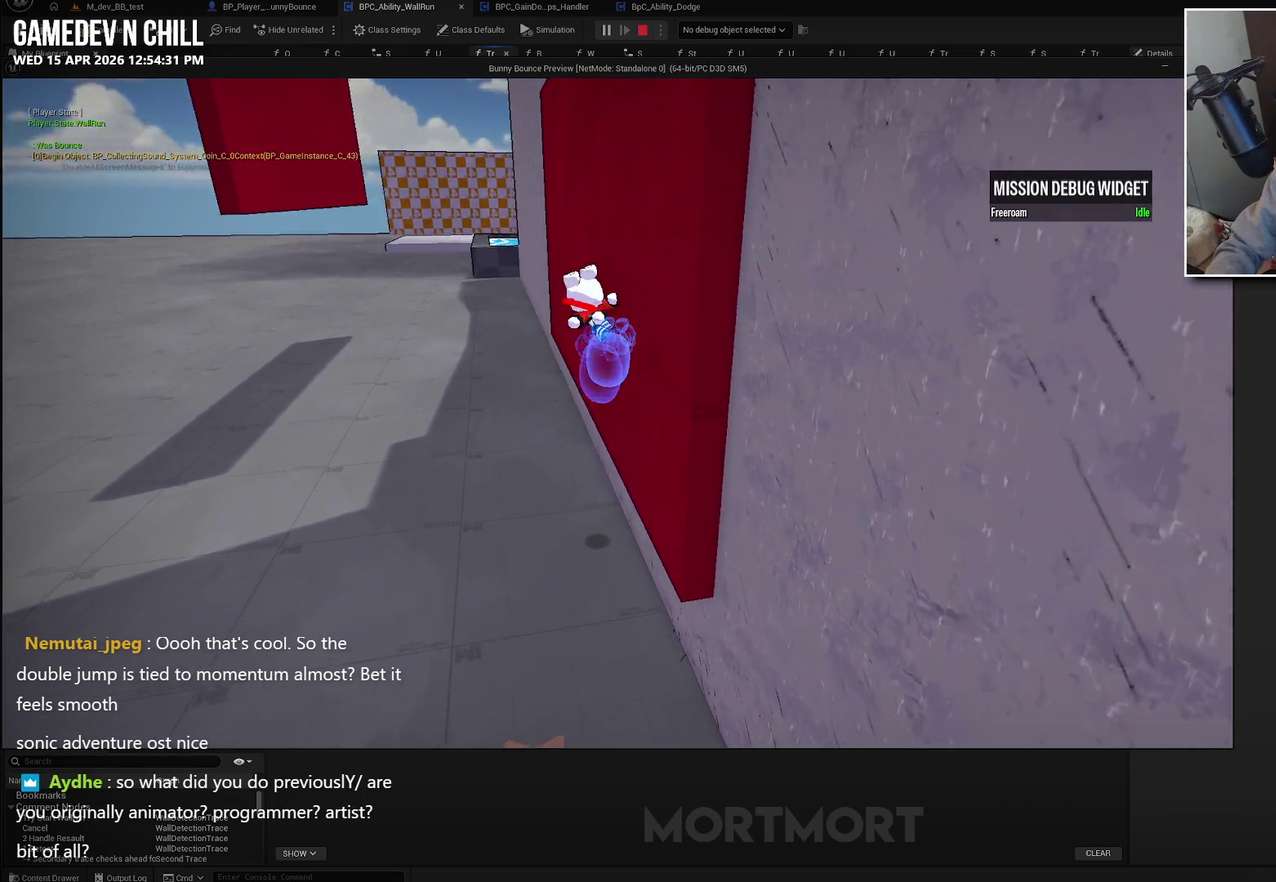
{"buttons": [], "left_stick": "down", "right_stick": "center", "events": [[33, "left_stick", "up"], [283, "left_stick", "up-left"], [367, "left_stick", "down-left"], [367, "right_stick", "center"], [450, "left_stick", "down"]]}
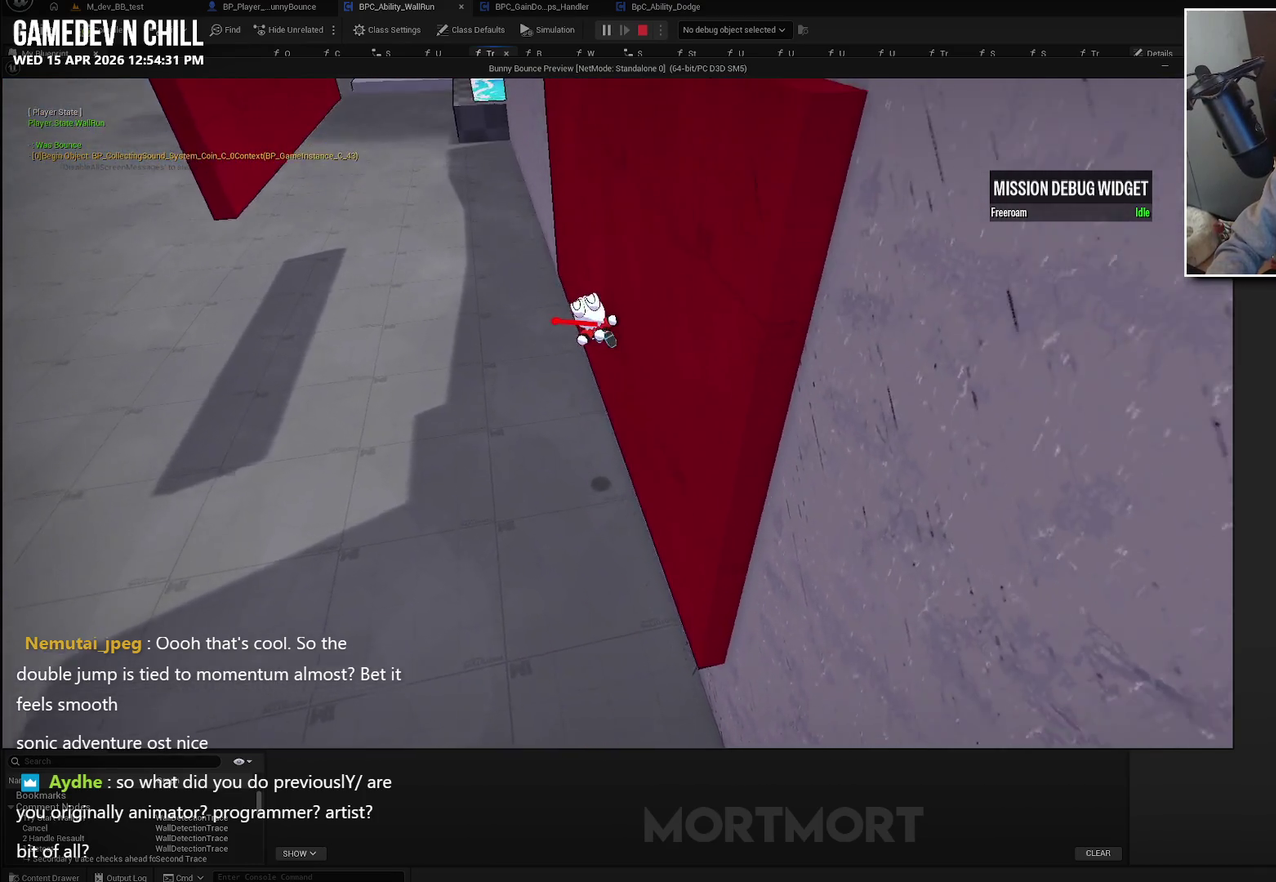
{"buttons": [], "left_stick": "left", "right_stick": "center", "events": [[200, "left_stick", "up-right"], [250, "left_stick", "up"], [500, "left_stick", "left"]]}
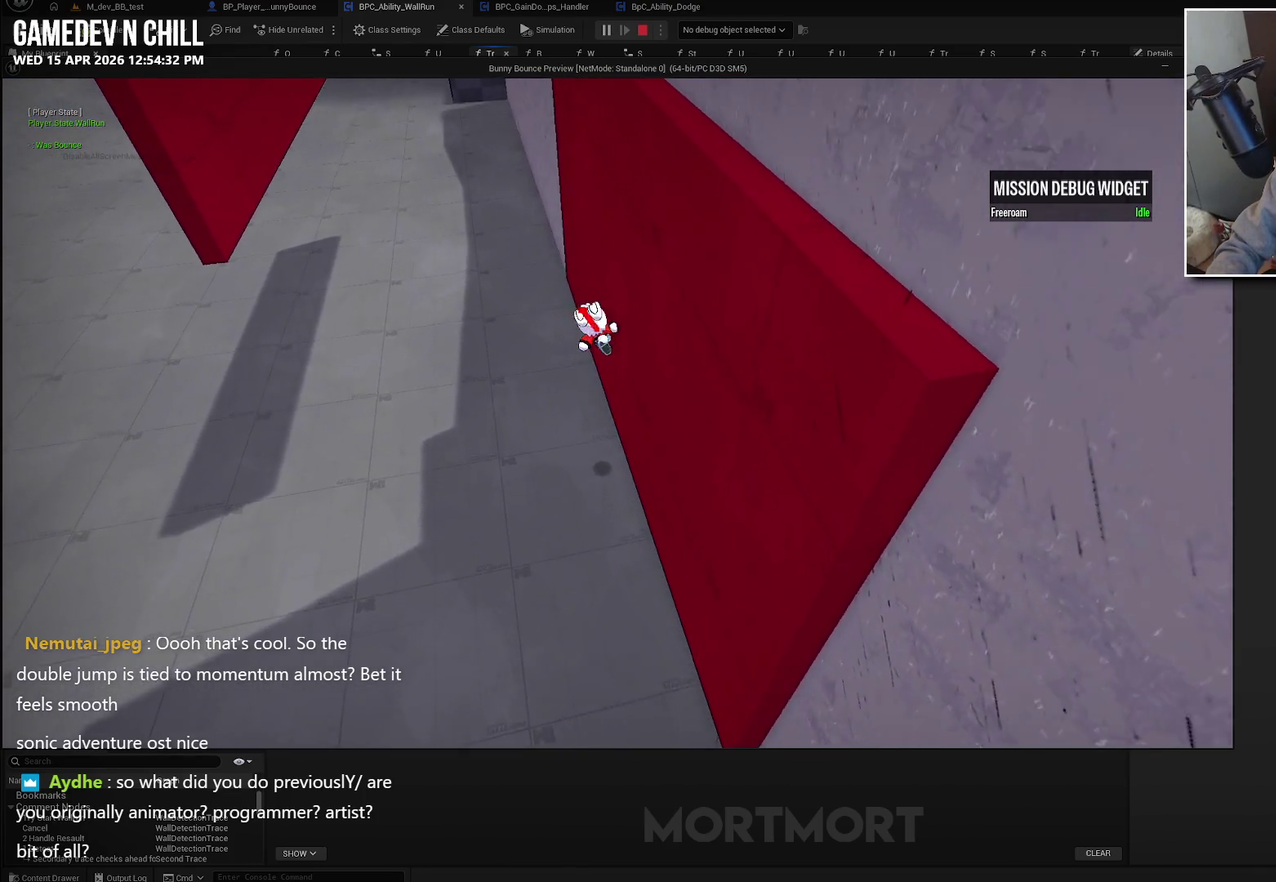
{"buttons": [], "left_stick": "up-right", "right_stick": "center", "events": [[50, "left_stick", "down-left"], [133, "left_stick", "down"], [250, "left_stick", "up-right"]]}
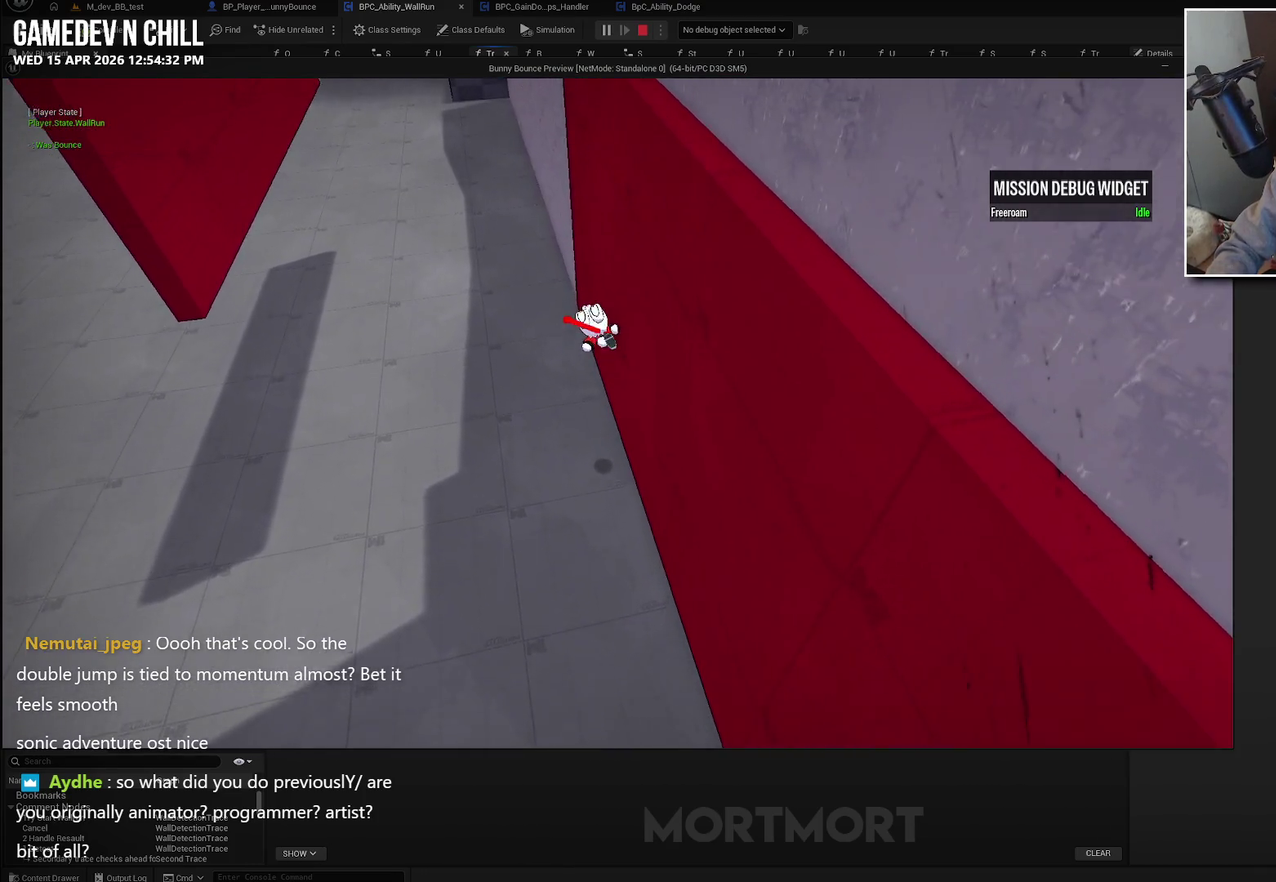
{"buttons": [], "left_stick": "up", "right_stick": "center", "events": [[100, "right_stick", "down-left"], [117, "left_stick", "down"], [333, "right_stick", "center"], [383, "left_stick", "up"]]}
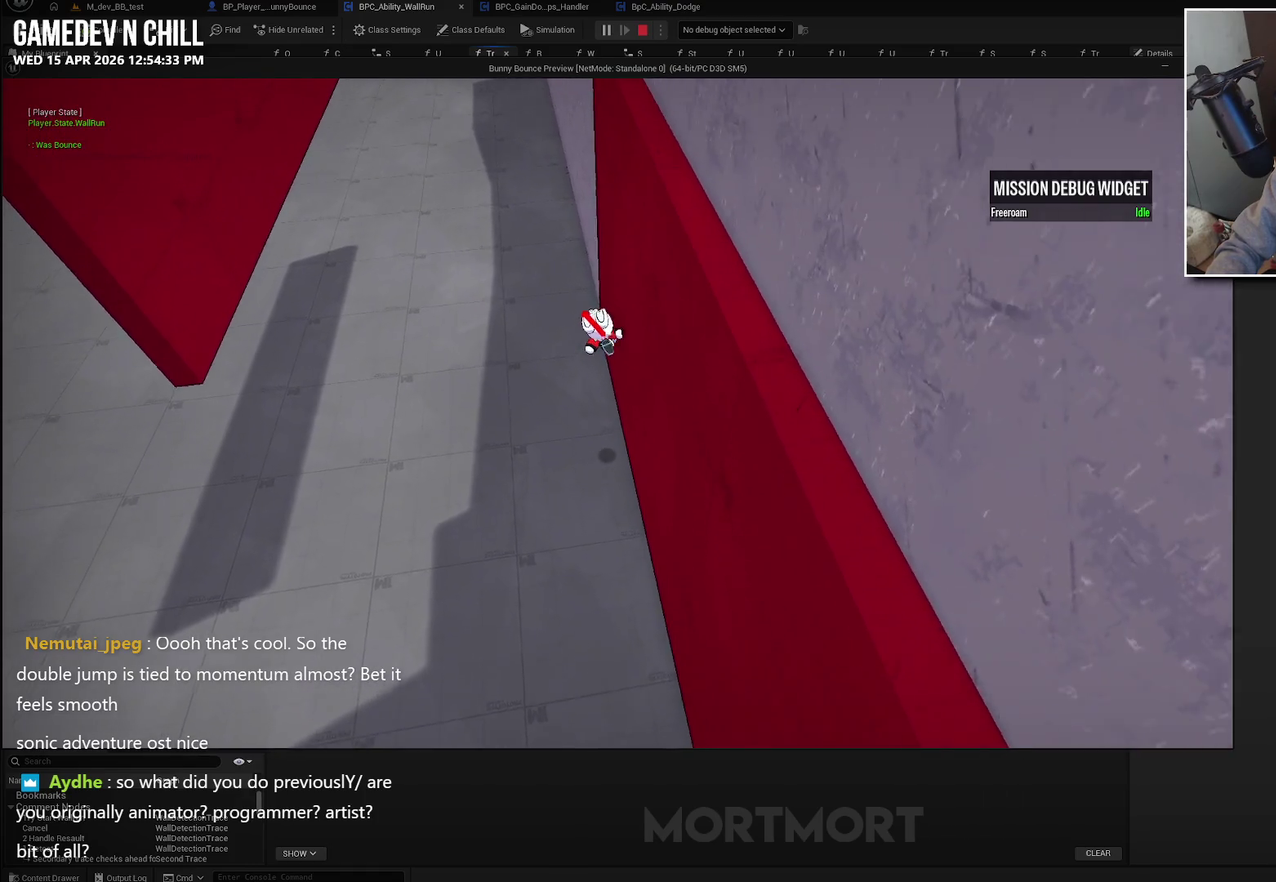
{"buttons": [], "left_stick": "left", "right_stick": "center", "events": [[117, "left_stick", "up-right"], [233, "left_stick", "right"], [350, "left_stick", "up-left"], [417, "left_stick", "left"]]}
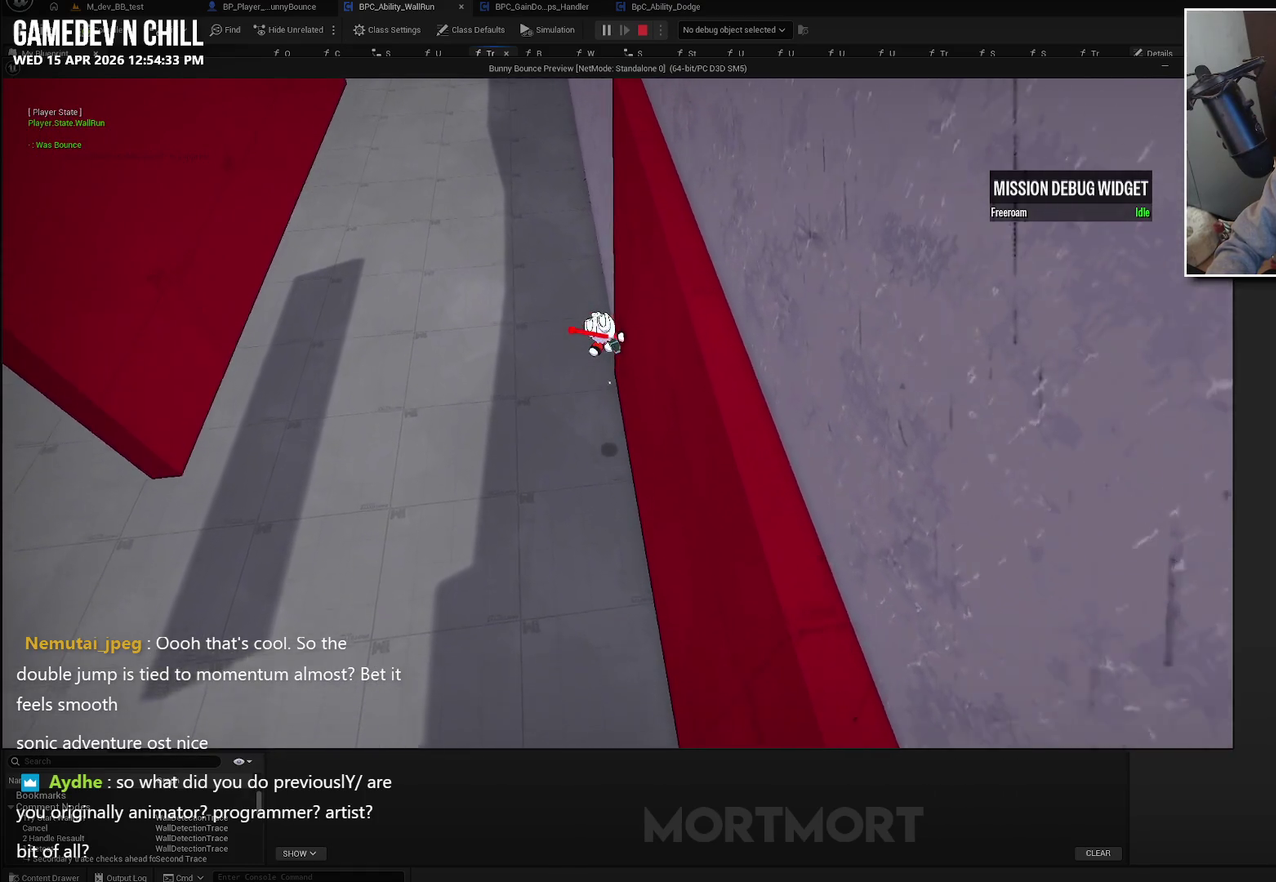
{"buttons": [], "left_stick": "up-left", "right_stick": "center", "events": [[83, "left_stick", "up-right"], [417, "left_stick", "up-left"]]}
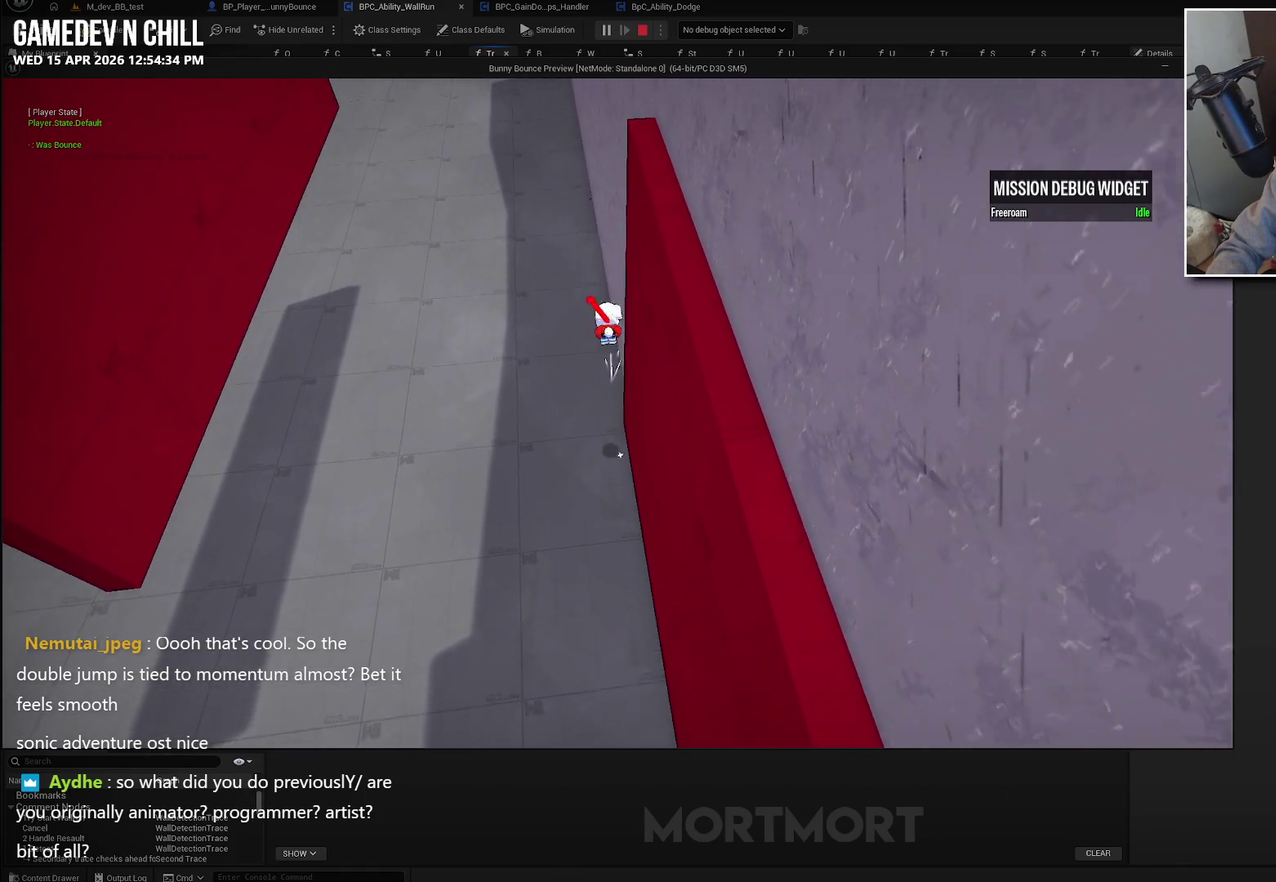
{"buttons": [], "left_stick": "up-left", "right_stick": "center", "events": [[117, "left_stick", "up"], [200, "left_stick", "up-right"], [317, "left_stick", "up-left"]]}
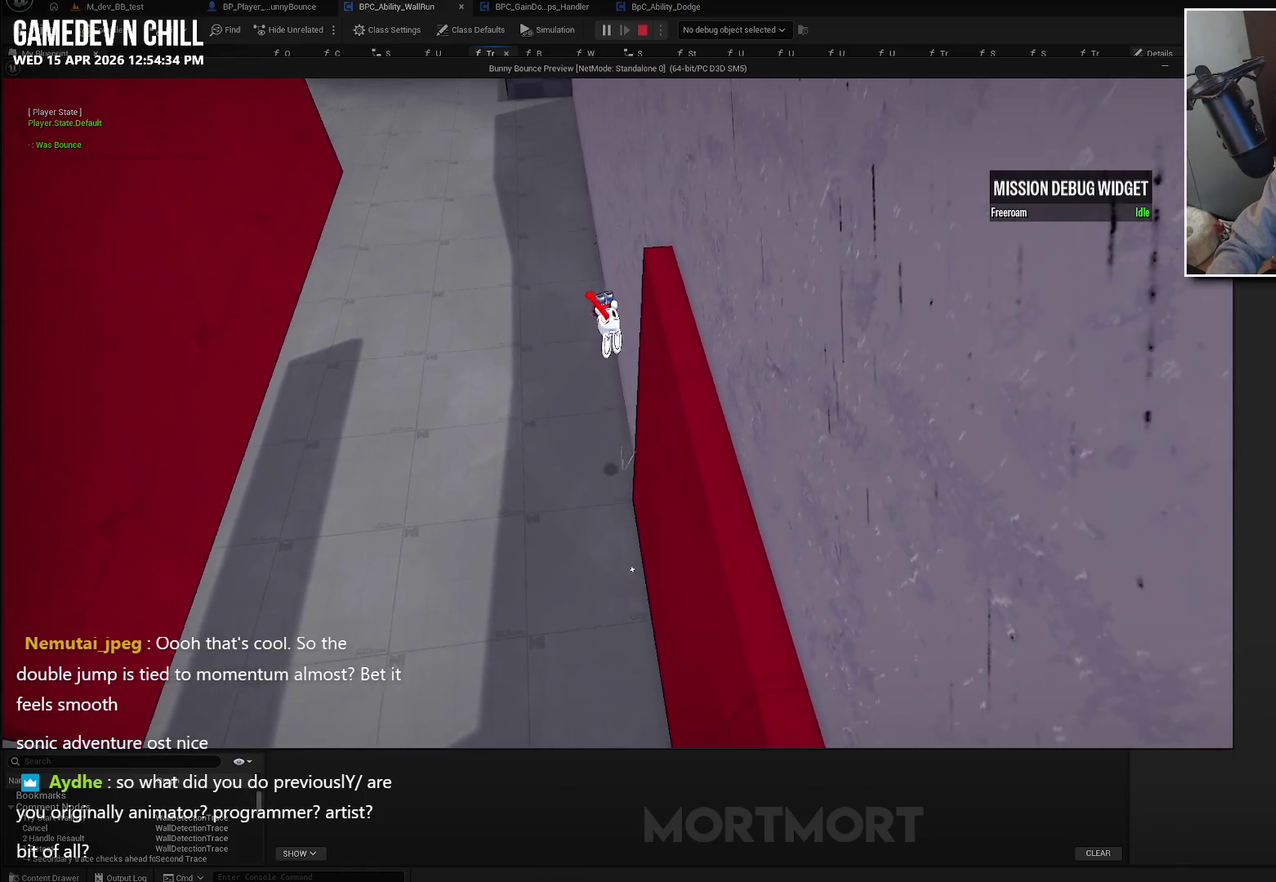
{"buttons": [], "left_stick": "down-left", "right_stick": "center", "events": [[83, "left_stick", "up-right"], [233, "left_stick", "up-left"], [350, "left_stick", "left"], [500, "left_stick", "down-left"]]}
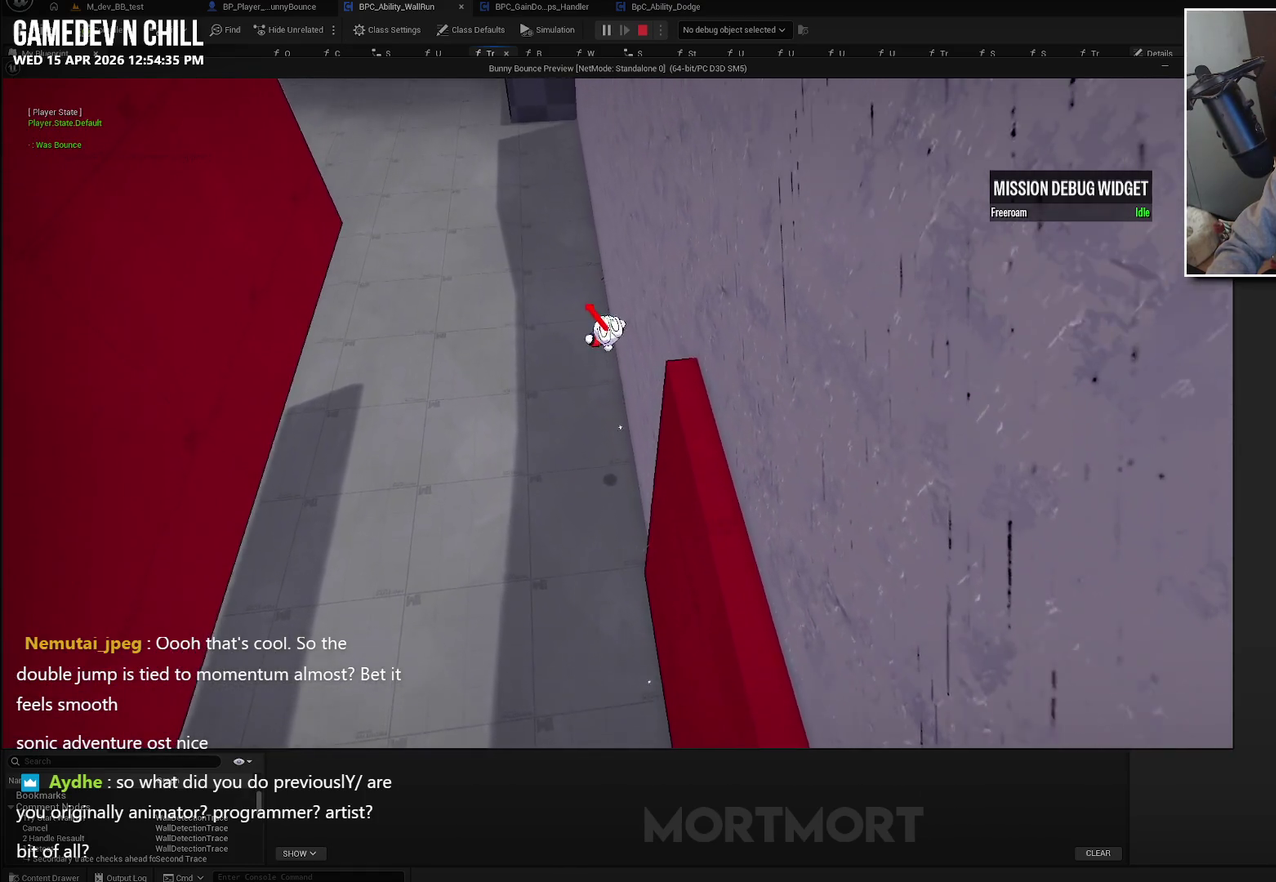
{"buttons": [], "left_stick": "up-left", "right_stick": "center", "events": [[83, "left_stick", "down"], [167, "left_stick", "right"], [217, "left_stick", "up-right"], [267, "left_stick", "up"], [433, "left_stick", "up-left"]]}
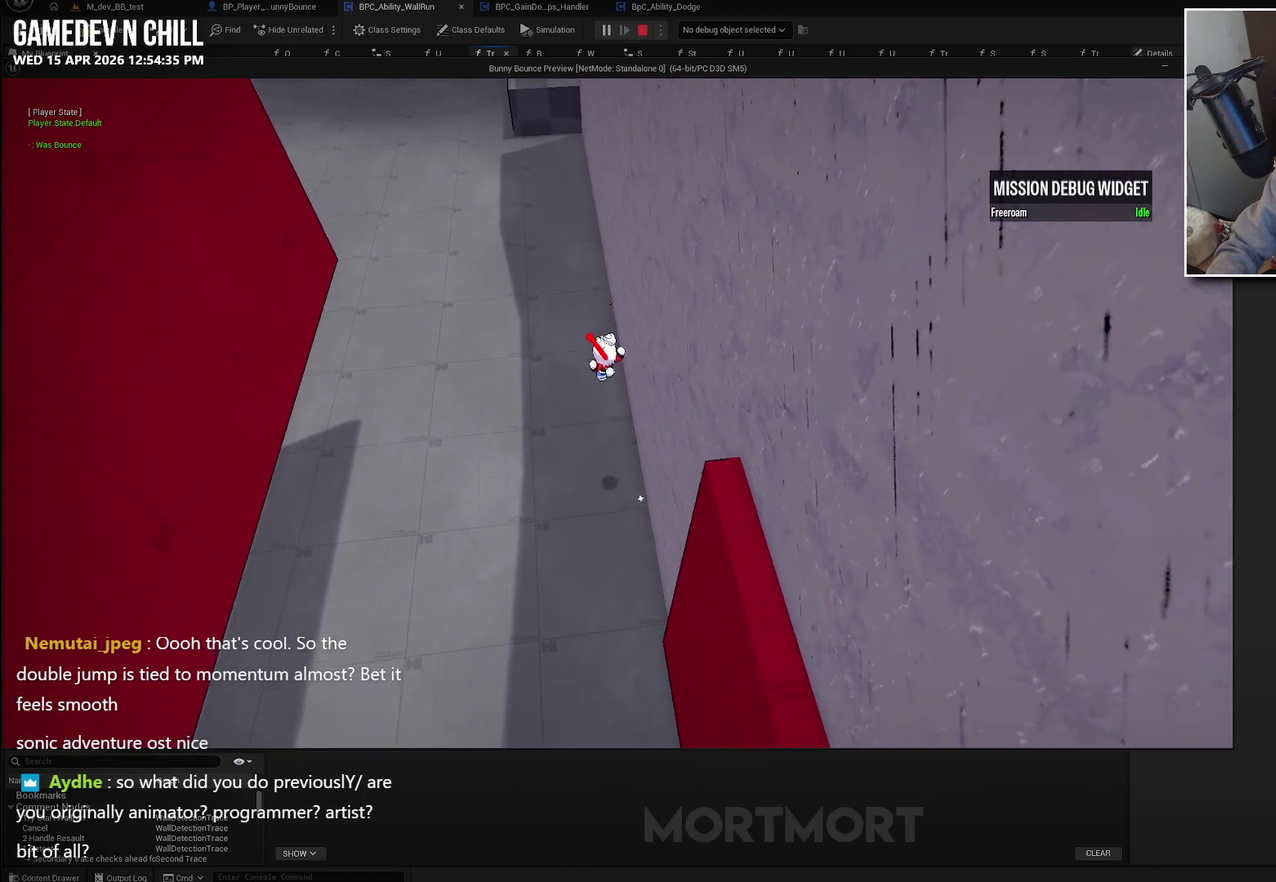
{"buttons": [], "left_stick": "center", "right_stick": "center", "events": [[33, "left_stick", "left"], [200, "left_stick", "up-right"], [400, "left_stick", "center"]]}
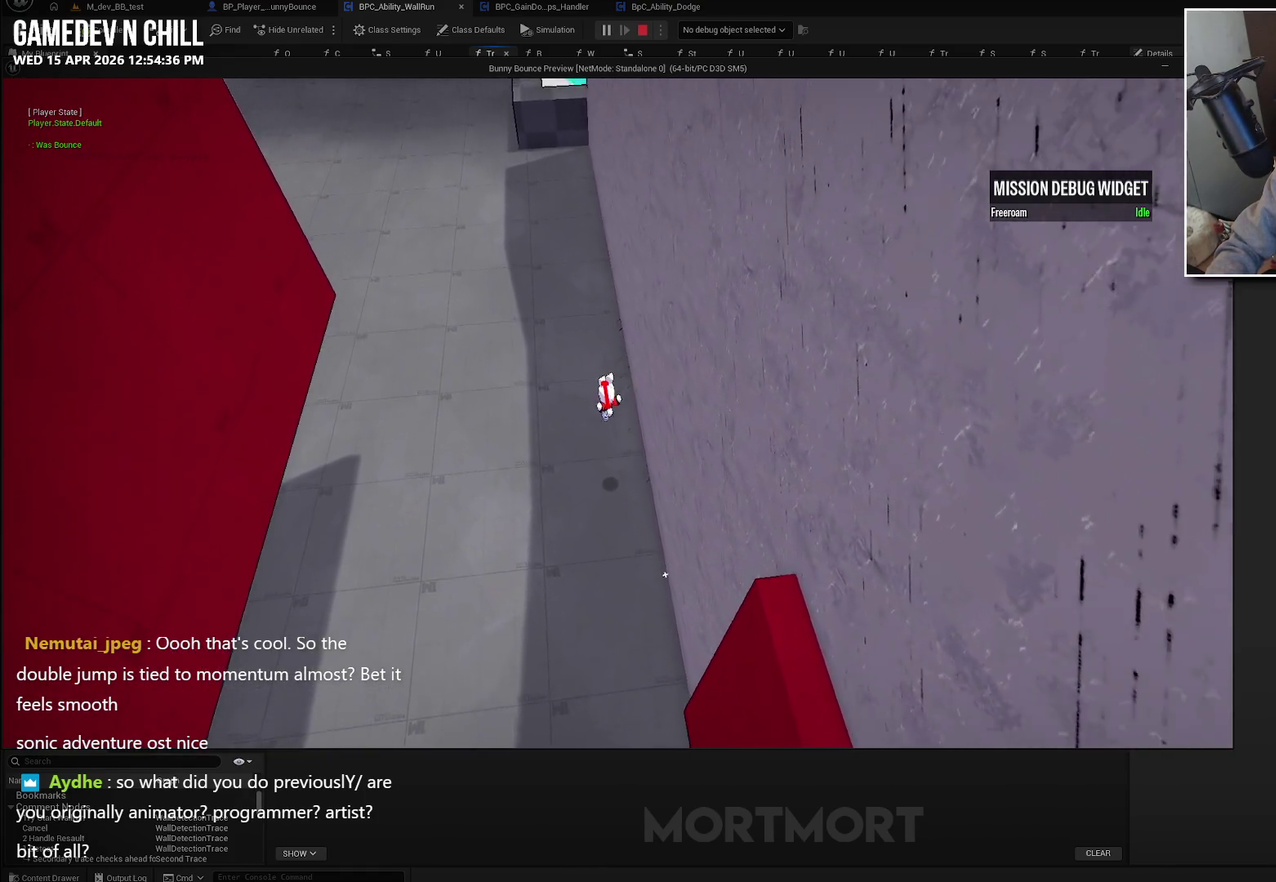
{"buttons": [], "left_stick": "center", "right_stick": "center", "events": []}
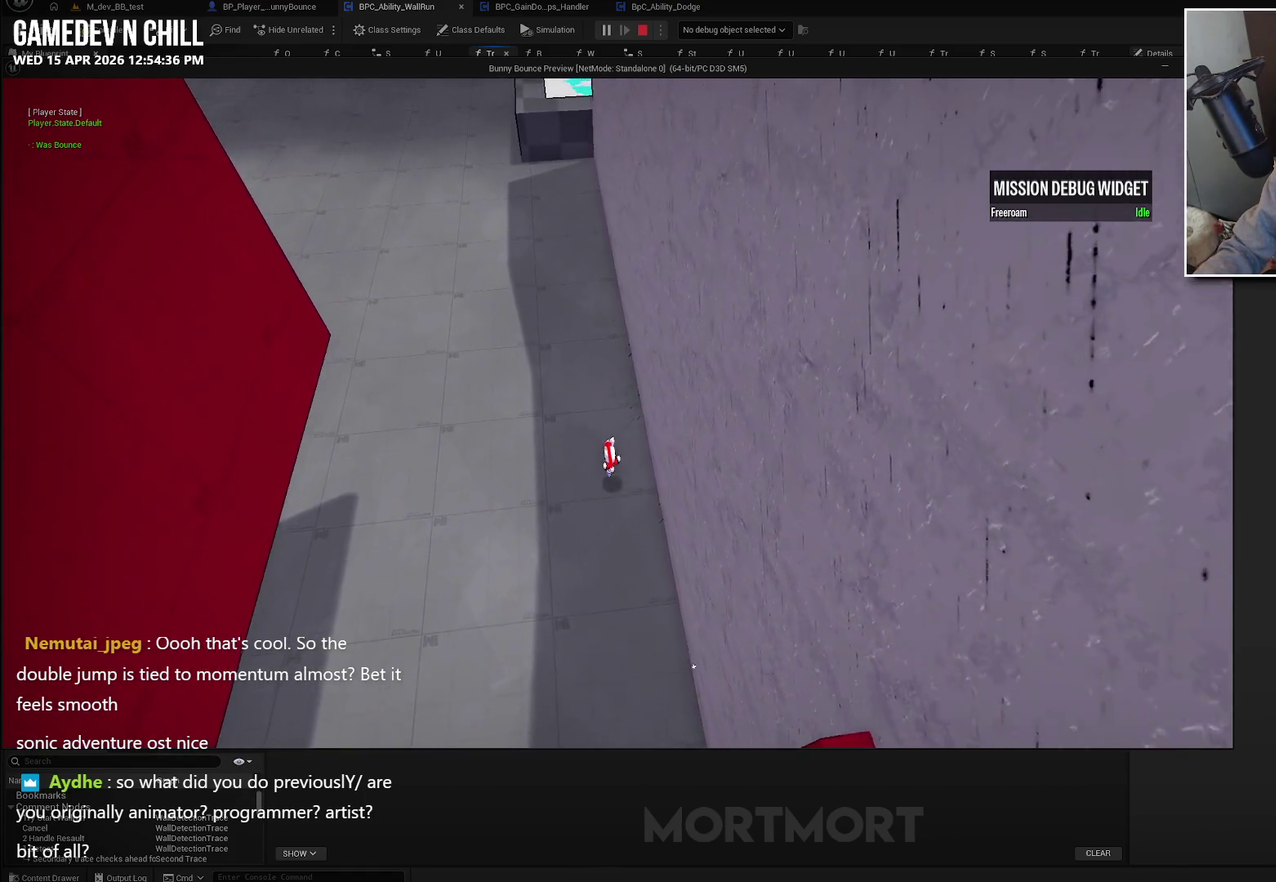
{"buttons": [], "left_stick": "center", "right_stick": "center", "events": []}
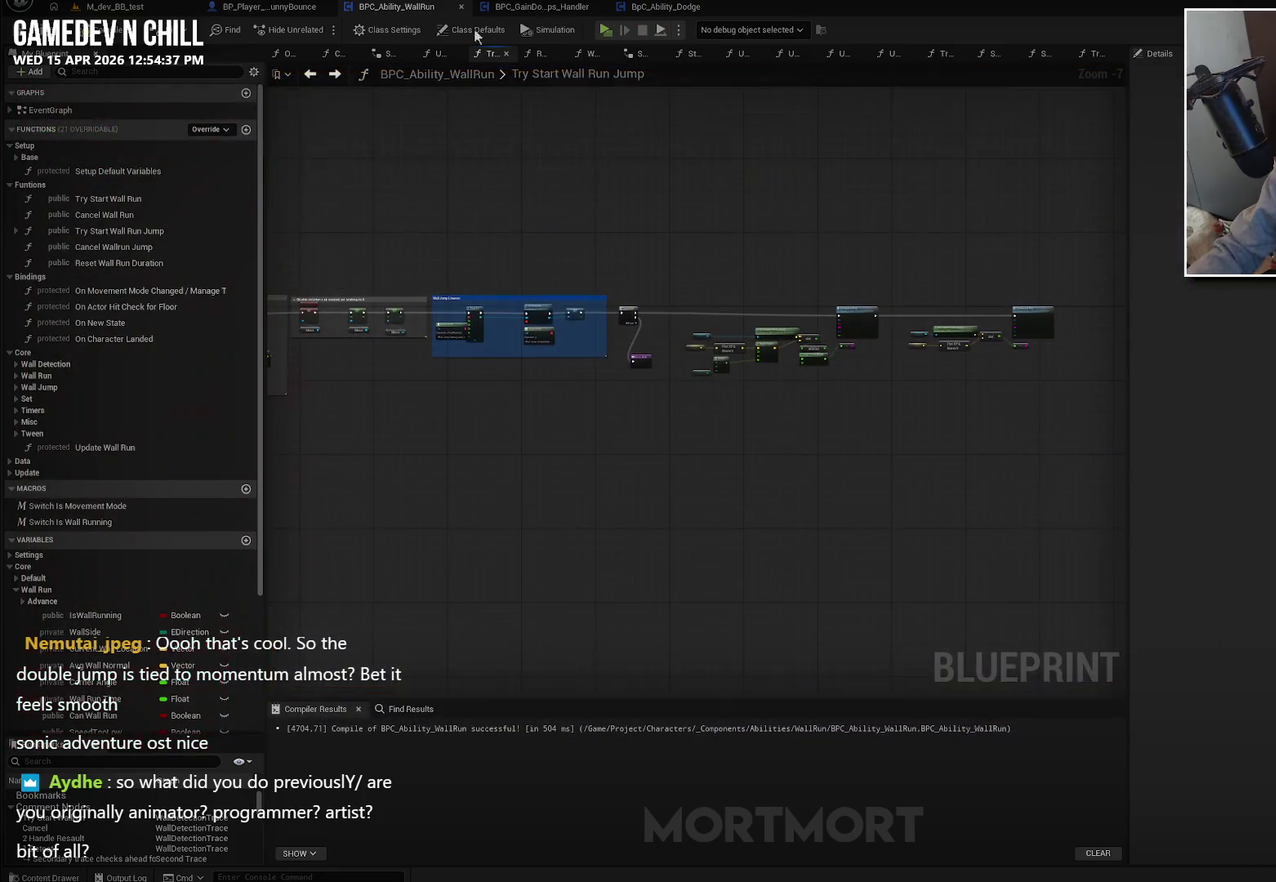
{"buttons": [], "left_stick": "center", "right_stick": "center", "events": []}
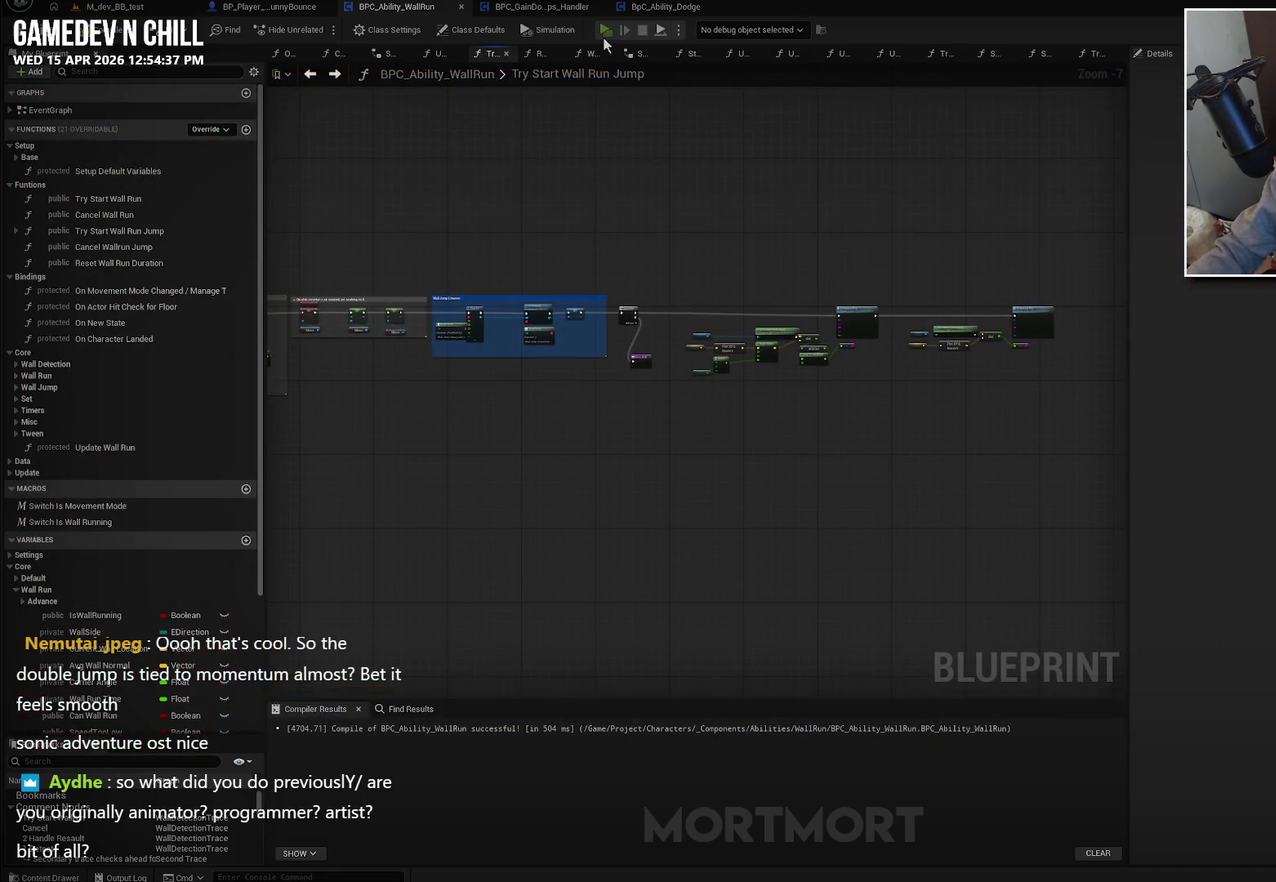
{"buttons": [], "left_stick": "center", "right_stick": "center", "events": []}
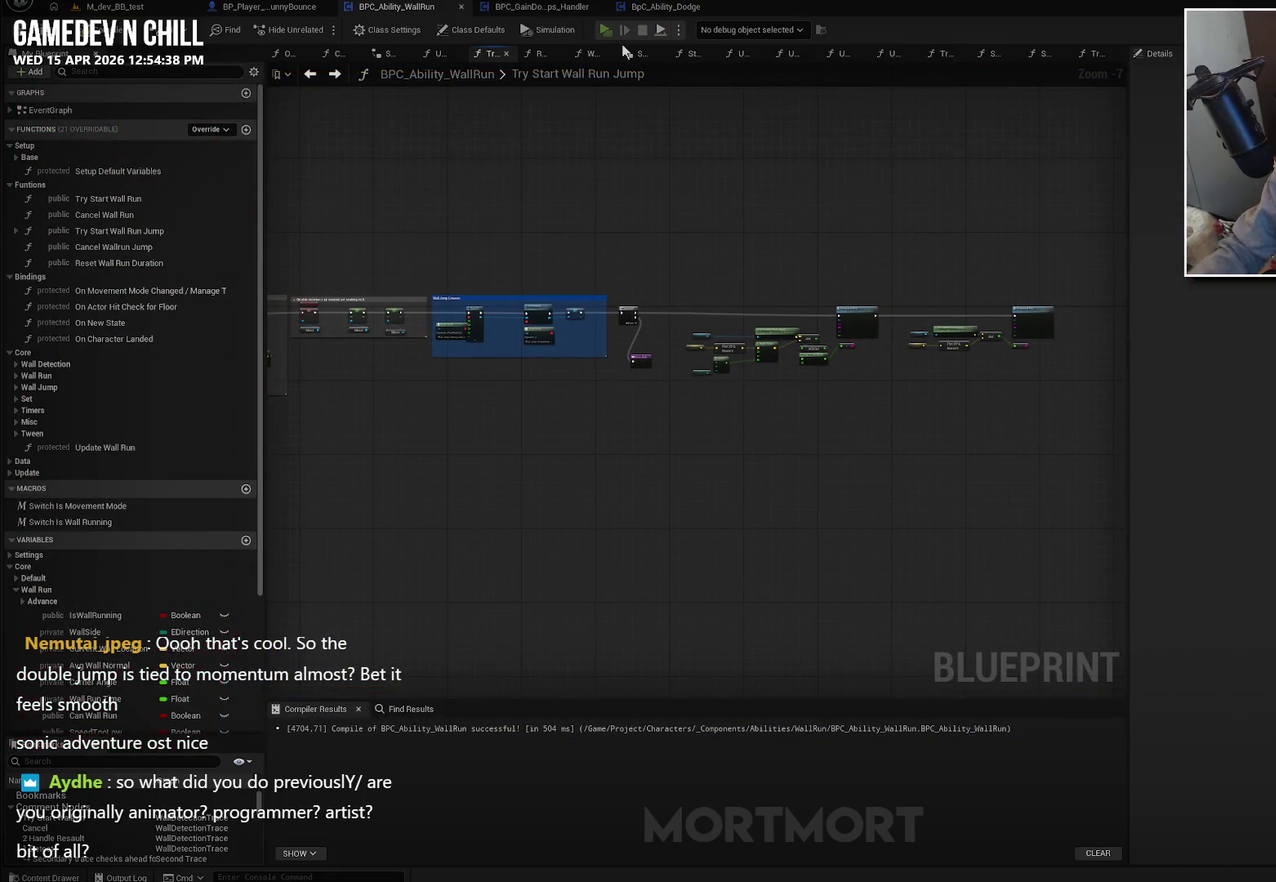
{"buttons": [], "left_stick": "center", "right_stick": "center", "events": []}
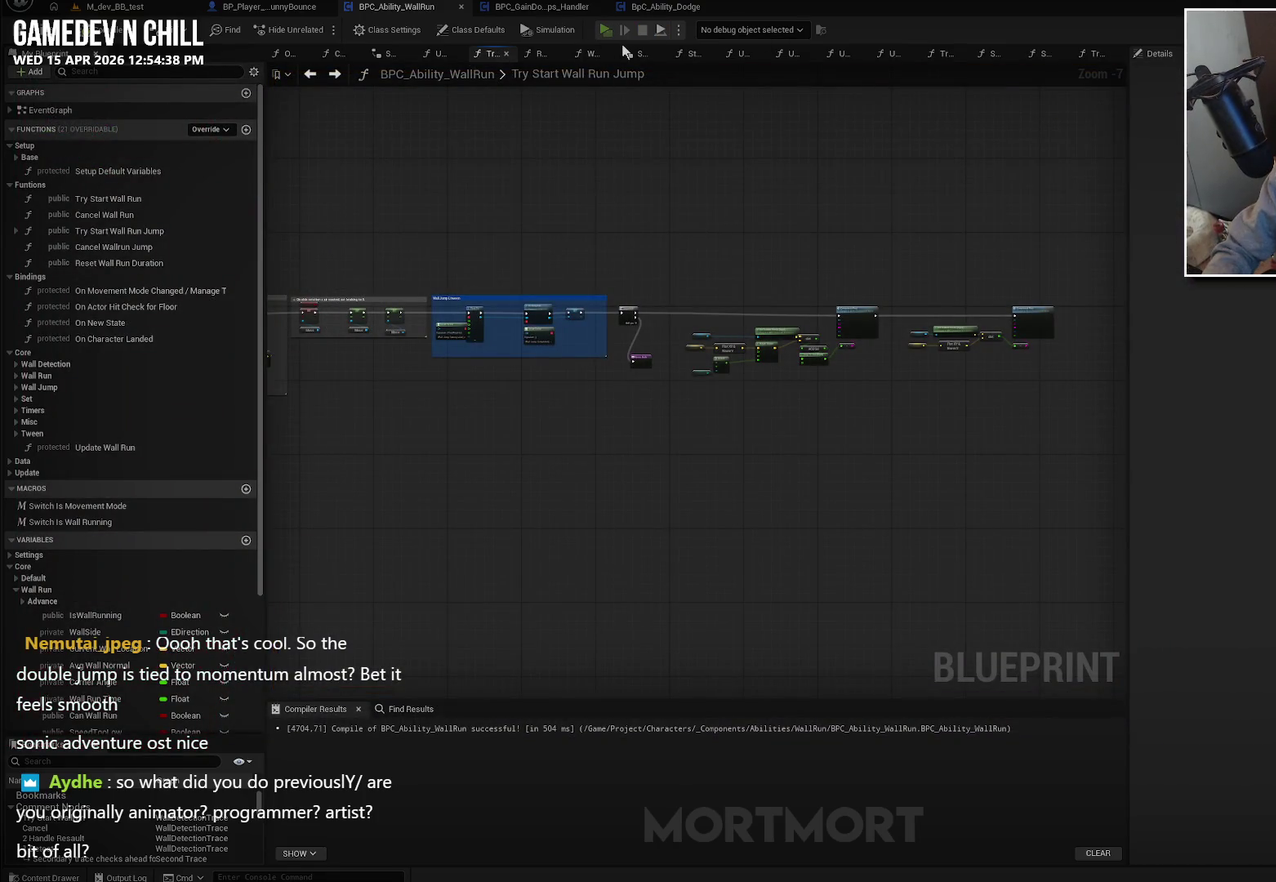
{"buttons": [], "left_stick": "center", "right_stick": "center", "events": []}
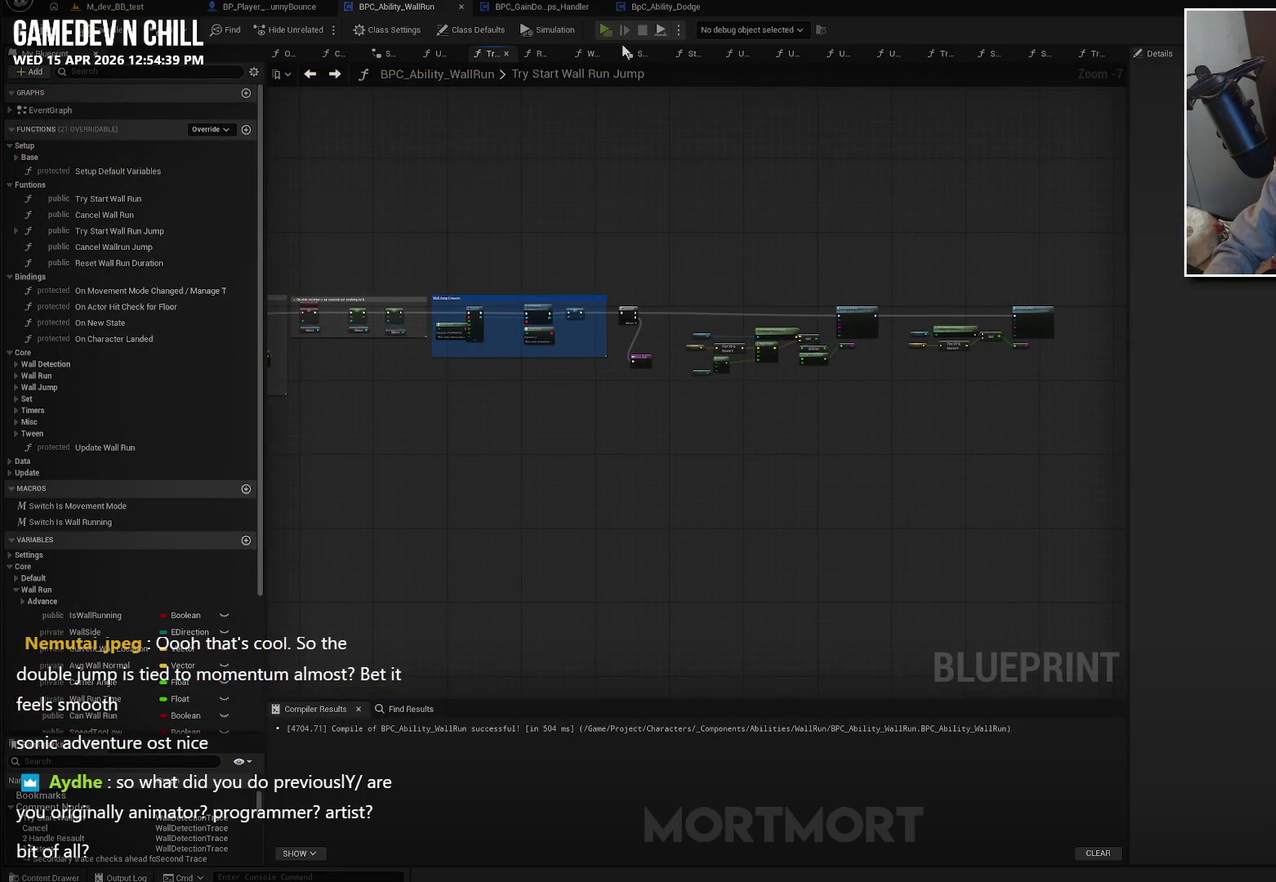
{"buttons": [], "left_stick": "center", "right_stick": "center", "events": []}
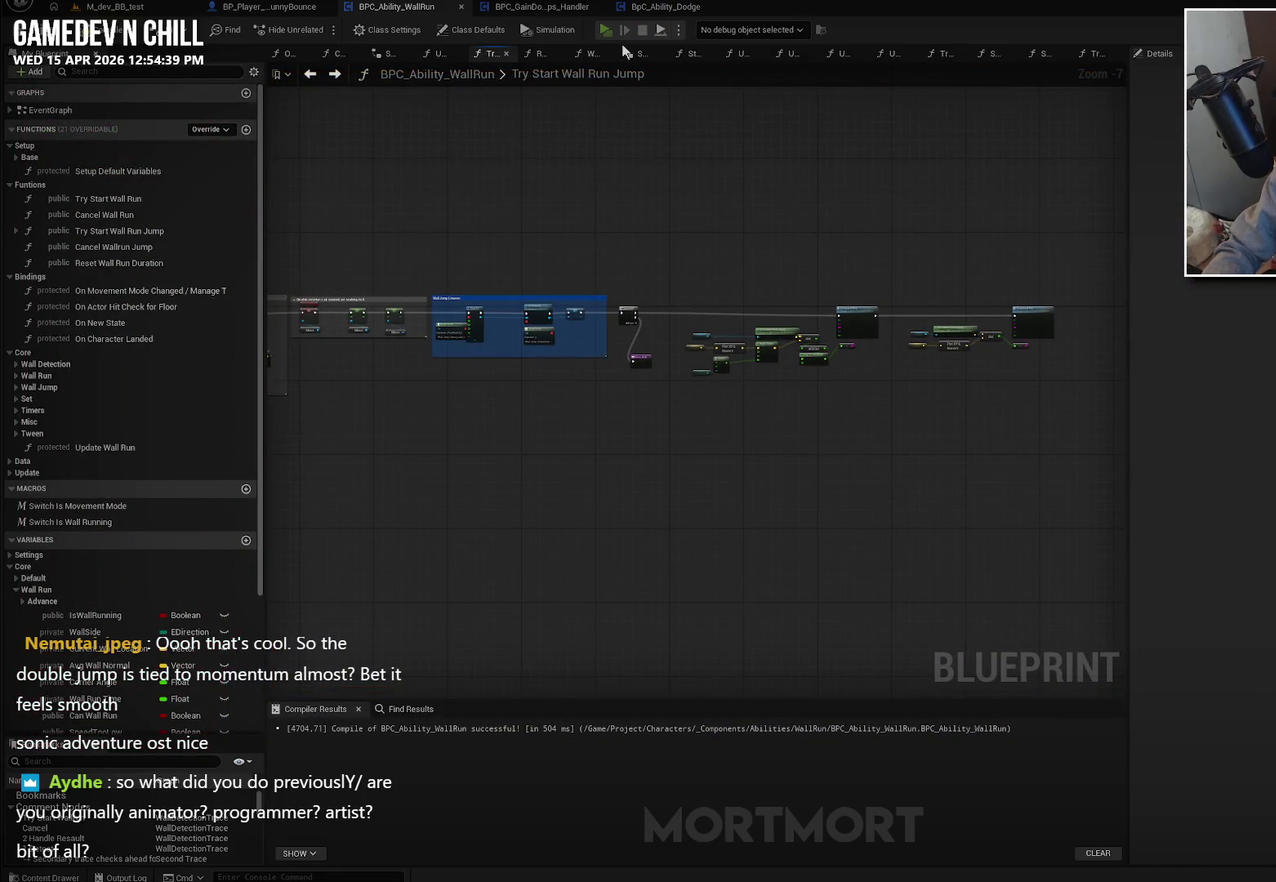
{"buttons": [], "left_stick": "up", "right_stick": "center", "events": [[50, "left_stick", "up"]]}